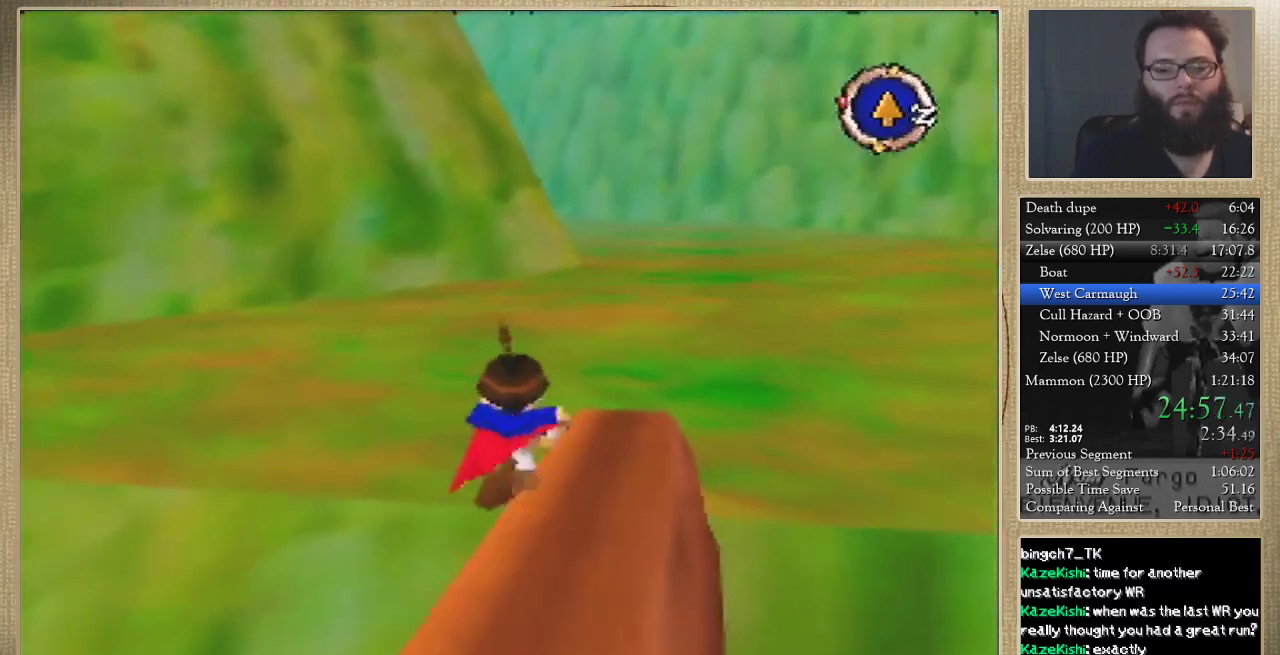
Gameplay with a controller (Nintendo layout); each line is a JSON object with the inputs held at the frame after it. "events" lists button and stick changes between this image and that frame as [ms after this image, input, new state], when the widget could be followed in between. Not read: L3 R3.
{"buttons": [], "left_stick": "up", "events": [[233, "left_stick", "up-right"], [433, "left_stick", "up"]]}
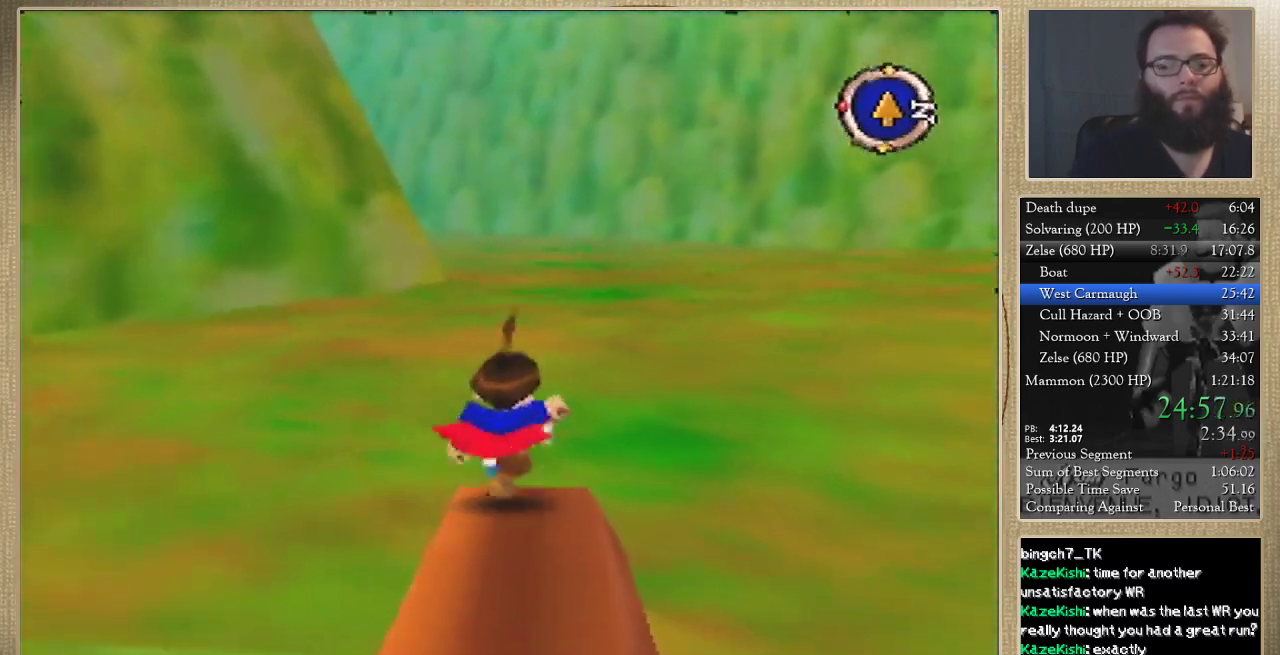
{"buttons": [], "left_stick": "up", "events": []}
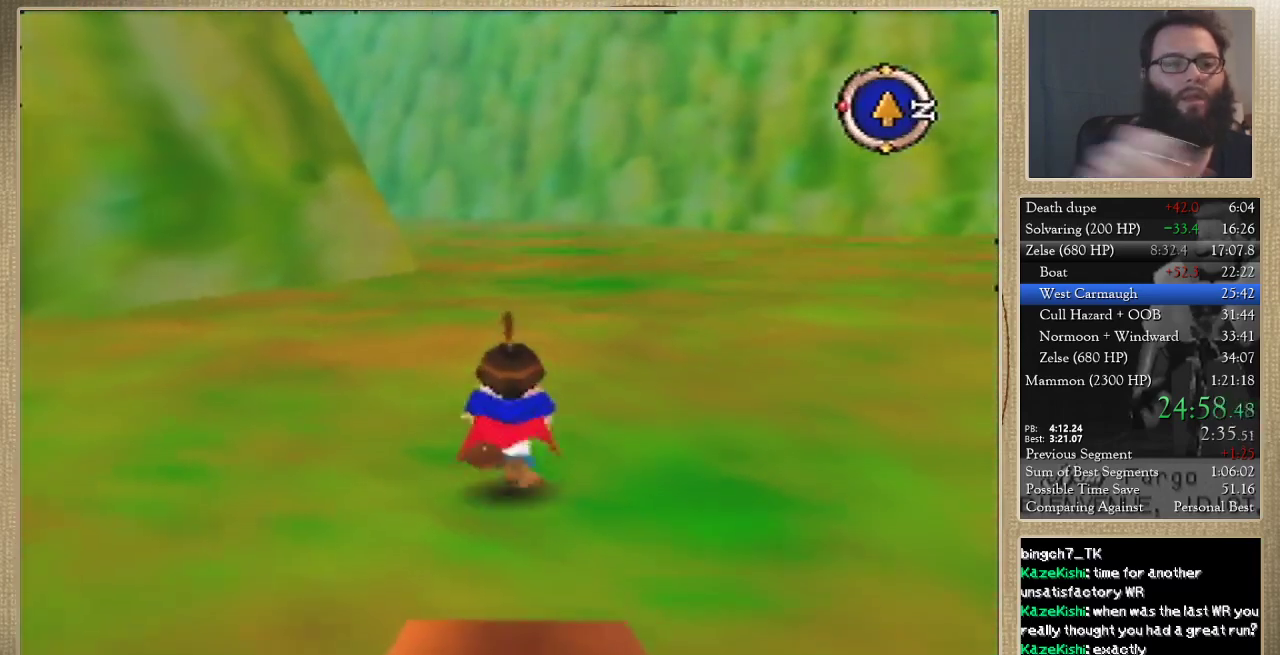
{"buttons": [], "left_stick": "up", "events": []}
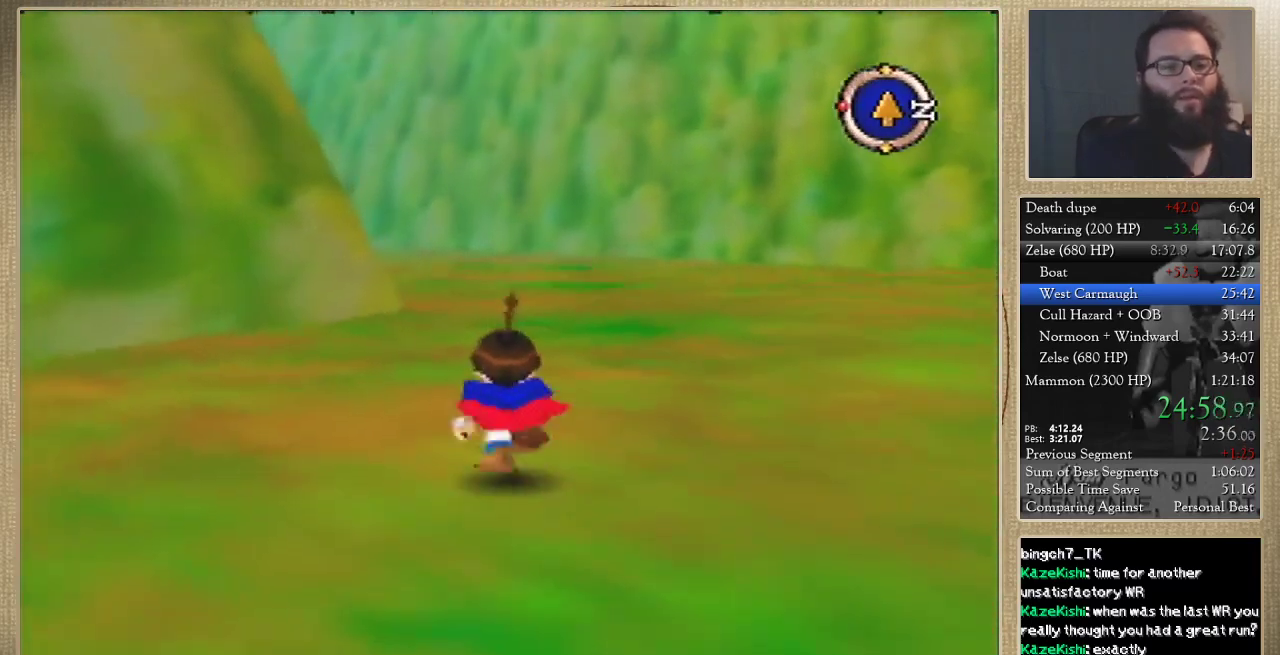
{"buttons": [], "left_stick": "up", "events": []}
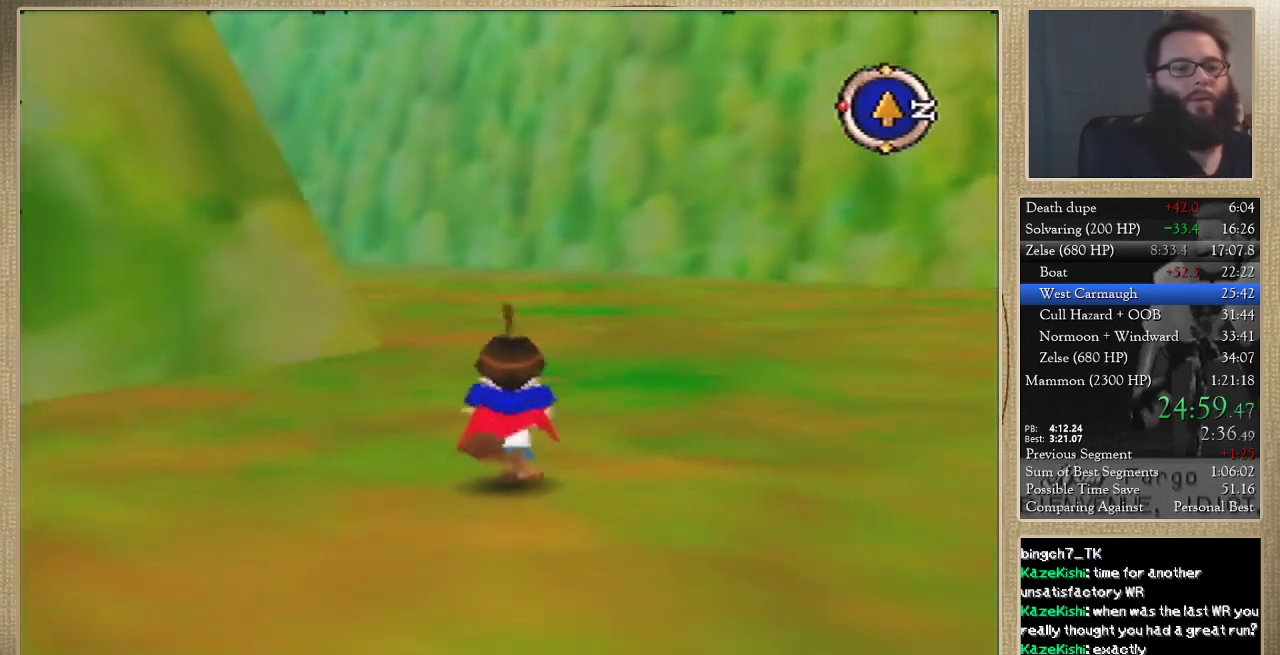
{"buttons": [], "left_stick": "up", "events": []}
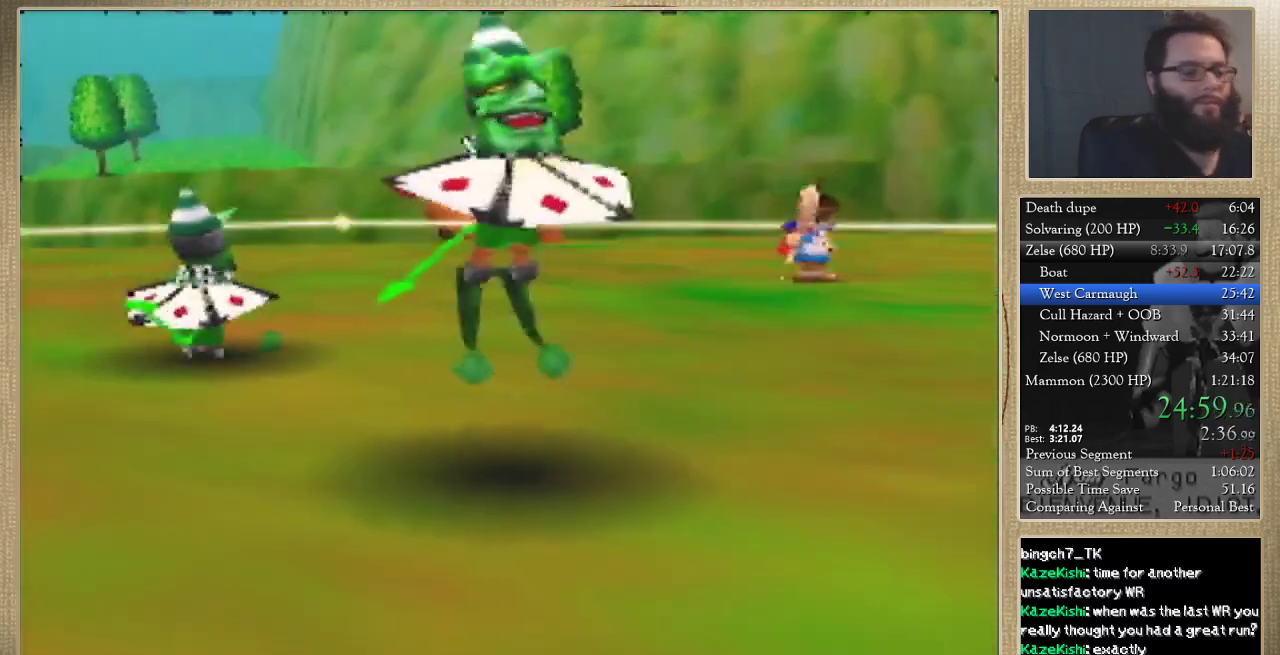
{"buttons": [], "left_stick": "up", "events": []}
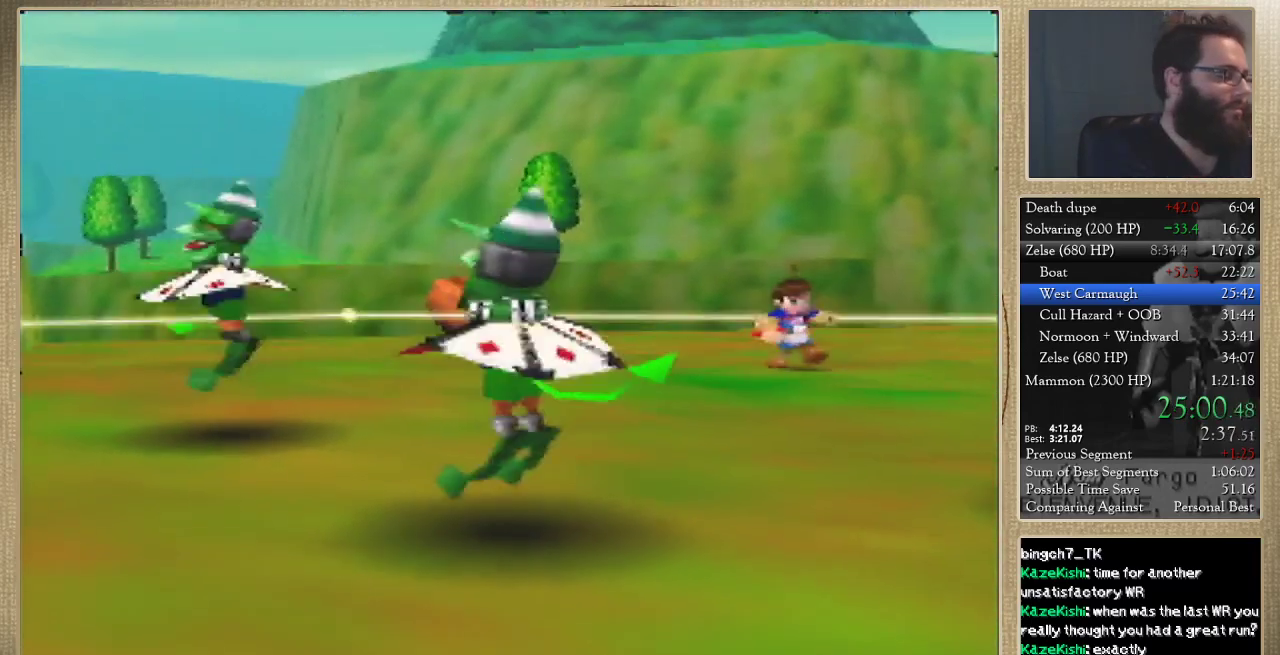
{"buttons": [], "left_stick": "up", "events": []}
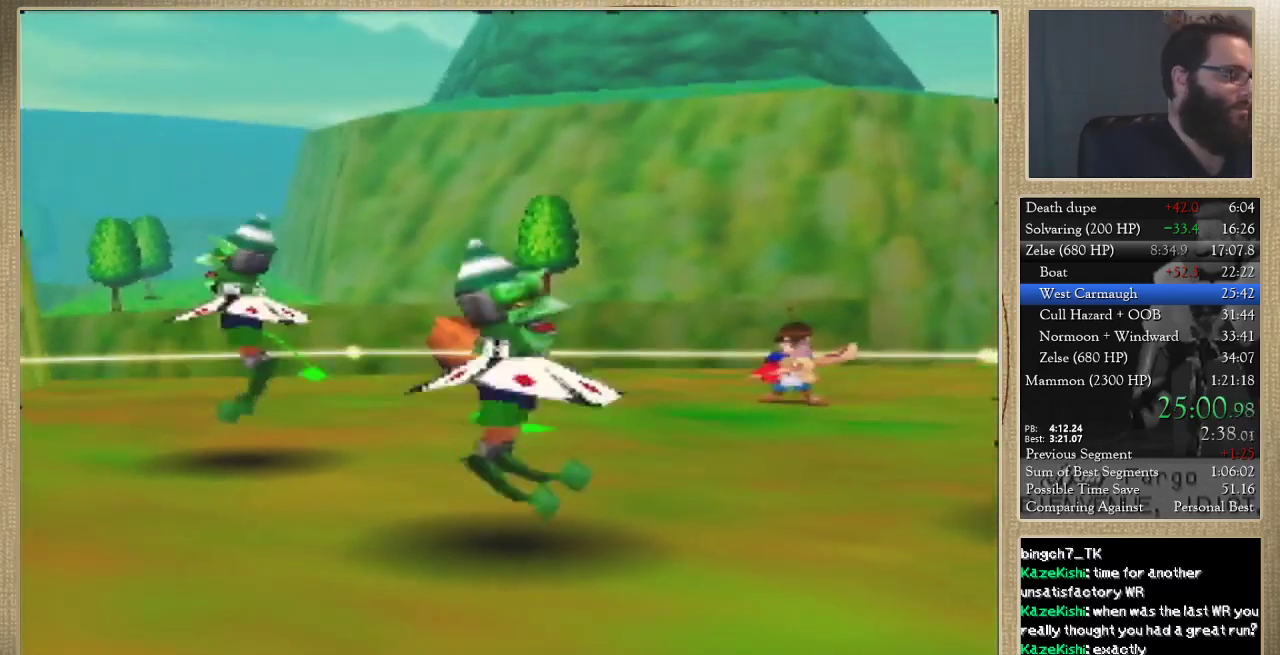
{"buttons": [], "left_stick": "center", "events": [[267, "left_stick", "center"]]}
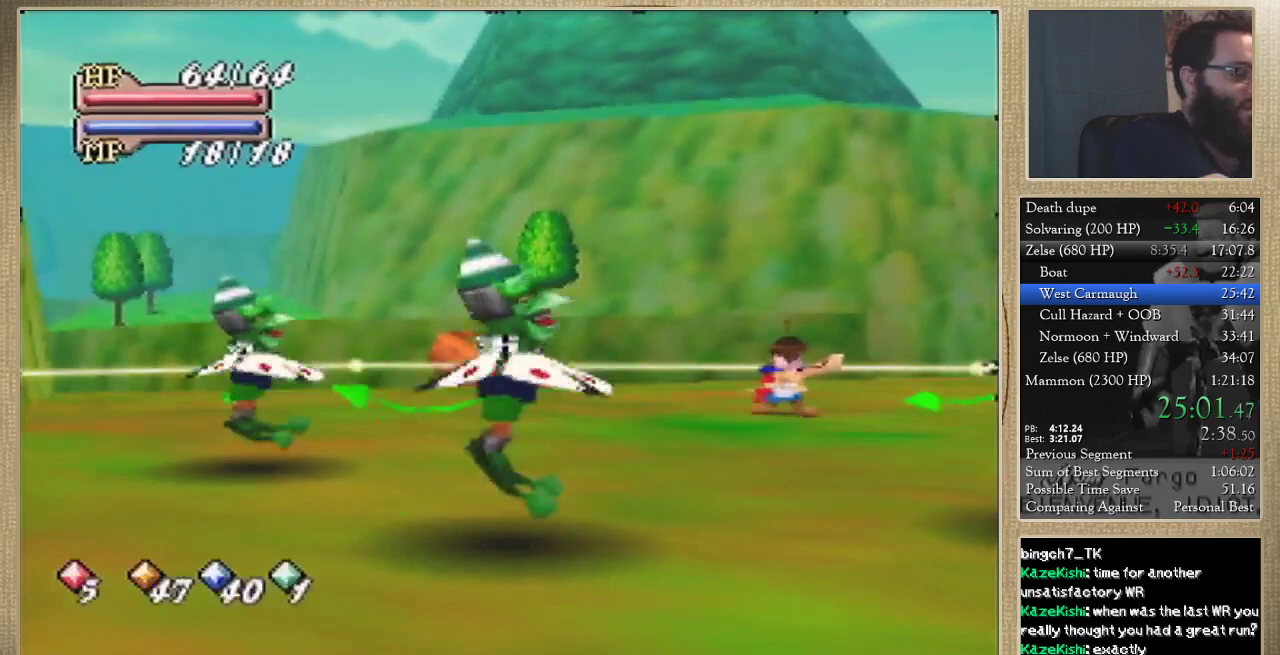
{"buttons": [], "left_stick": "center", "events": []}
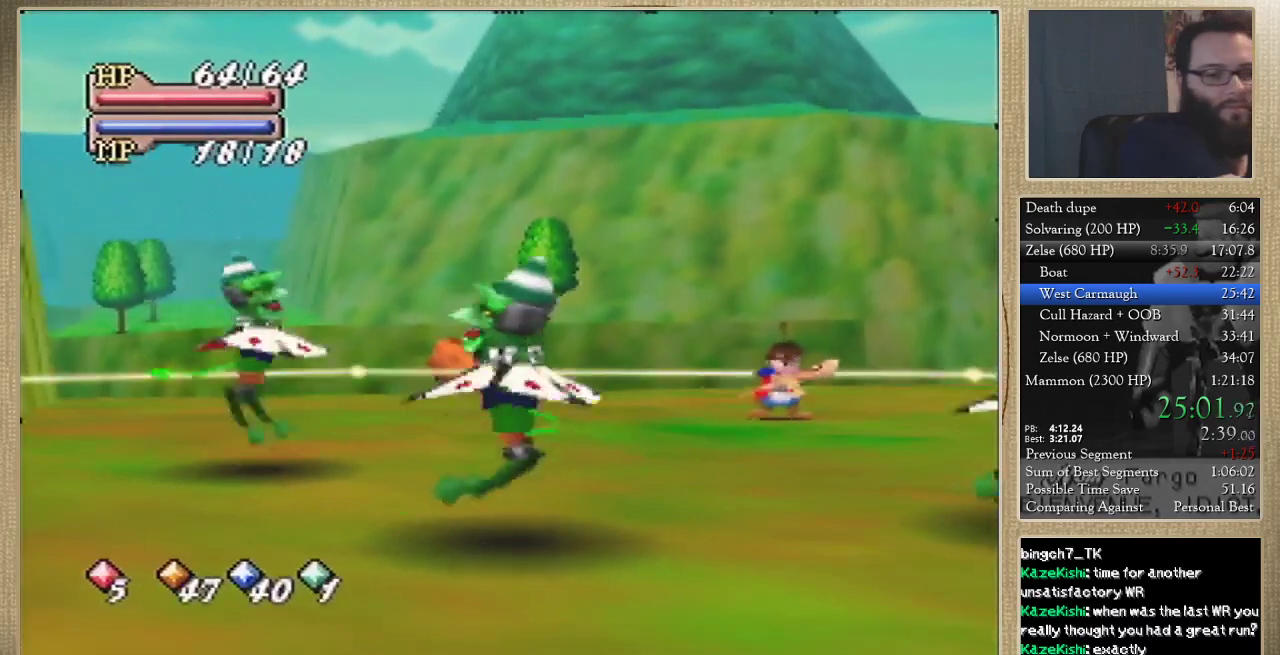
{"buttons": [], "left_stick": "center", "events": []}
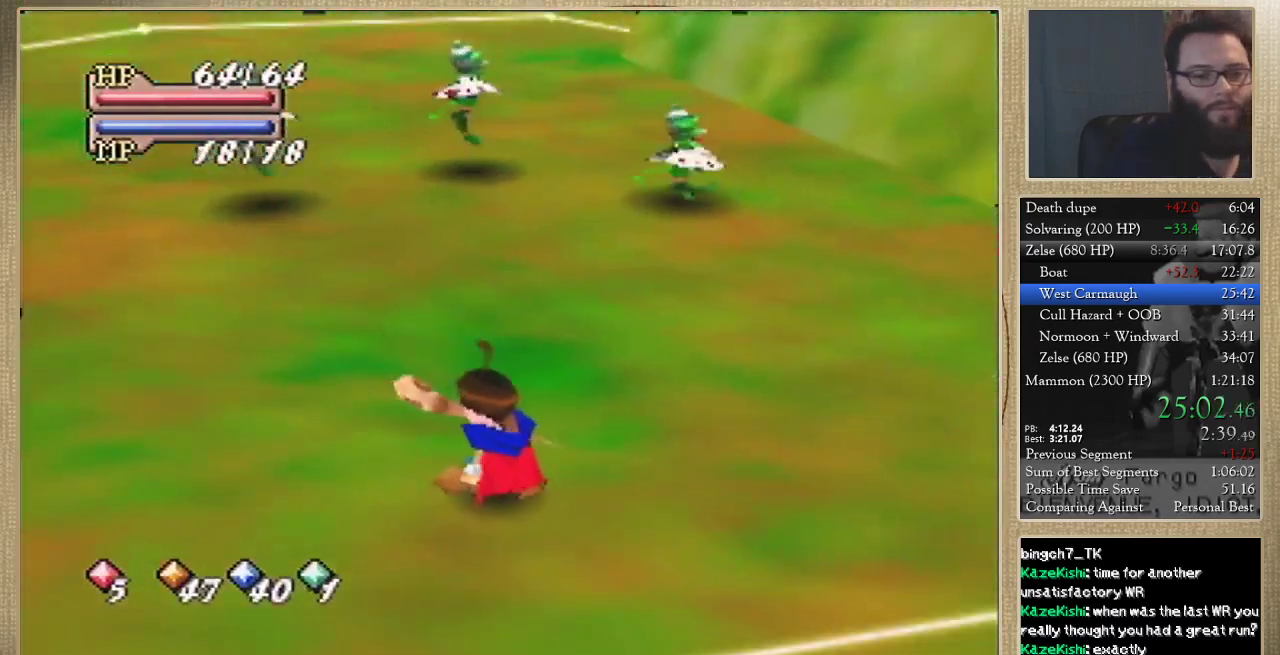
{"buttons": [], "left_stick": "center", "events": []}
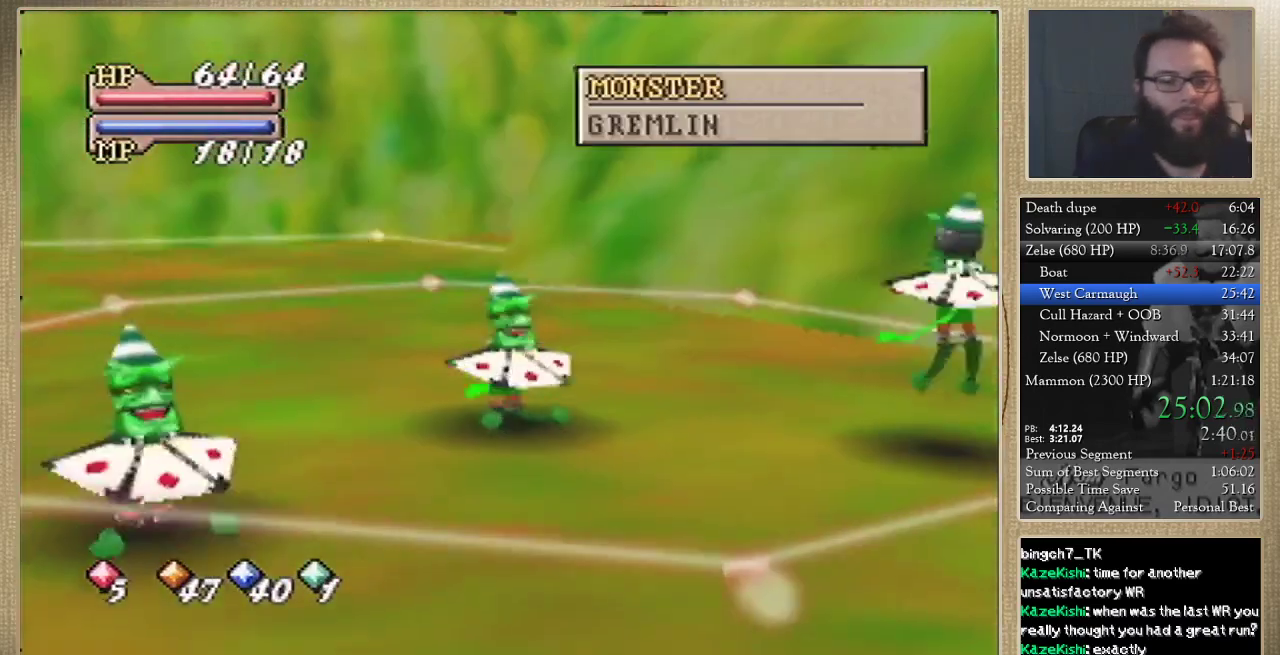
{"buttons": [], "left_stick": "up", "events": [[400, "left_stick", "up"]]}
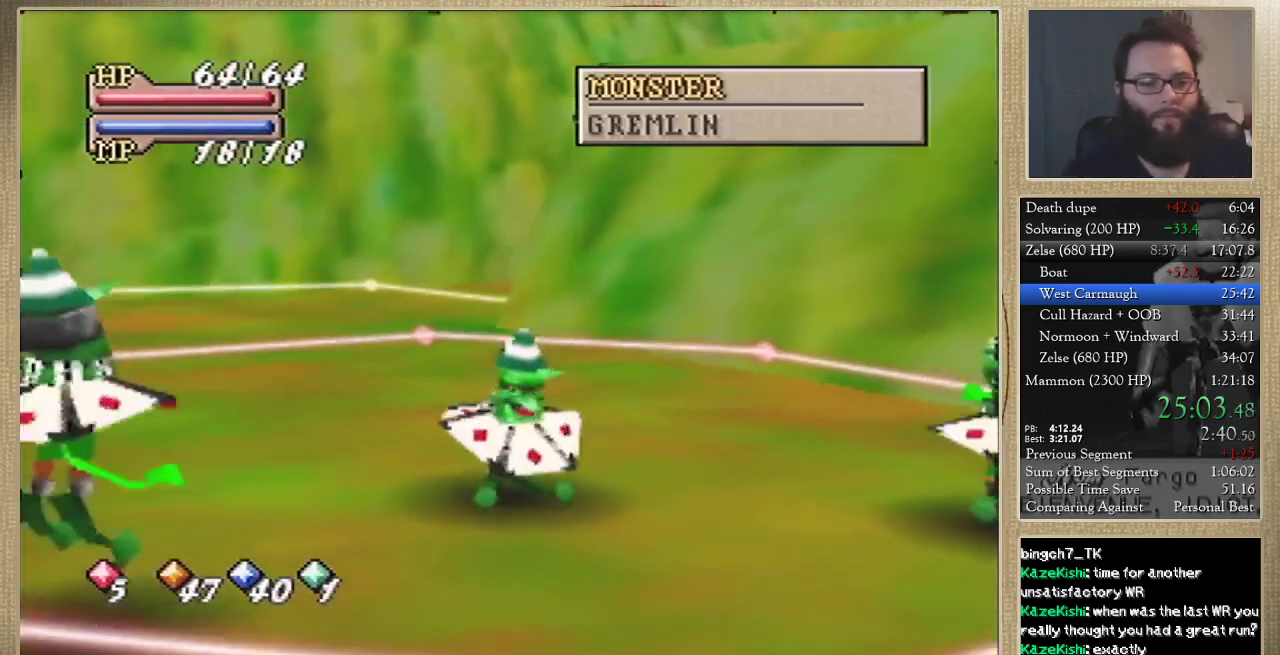
{"buttons": [], "left_stick": "down-left", "events": [[167, "left_stick", "up-left"], [367, "left_stick", "left"], [467, "left_stick", "down-left"]]}
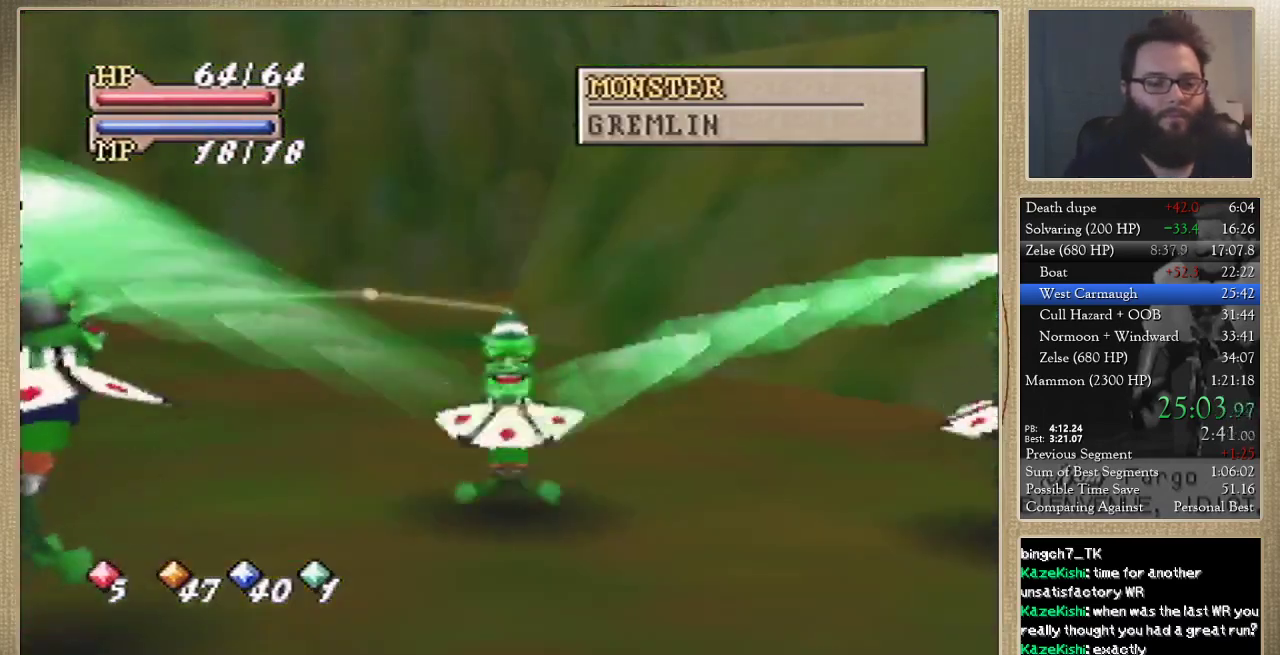
{"buttons": [], "left_stick": "down-right", "events": [[167, "left_stick", "down"], [367, "left_stick", "down-right"]]}
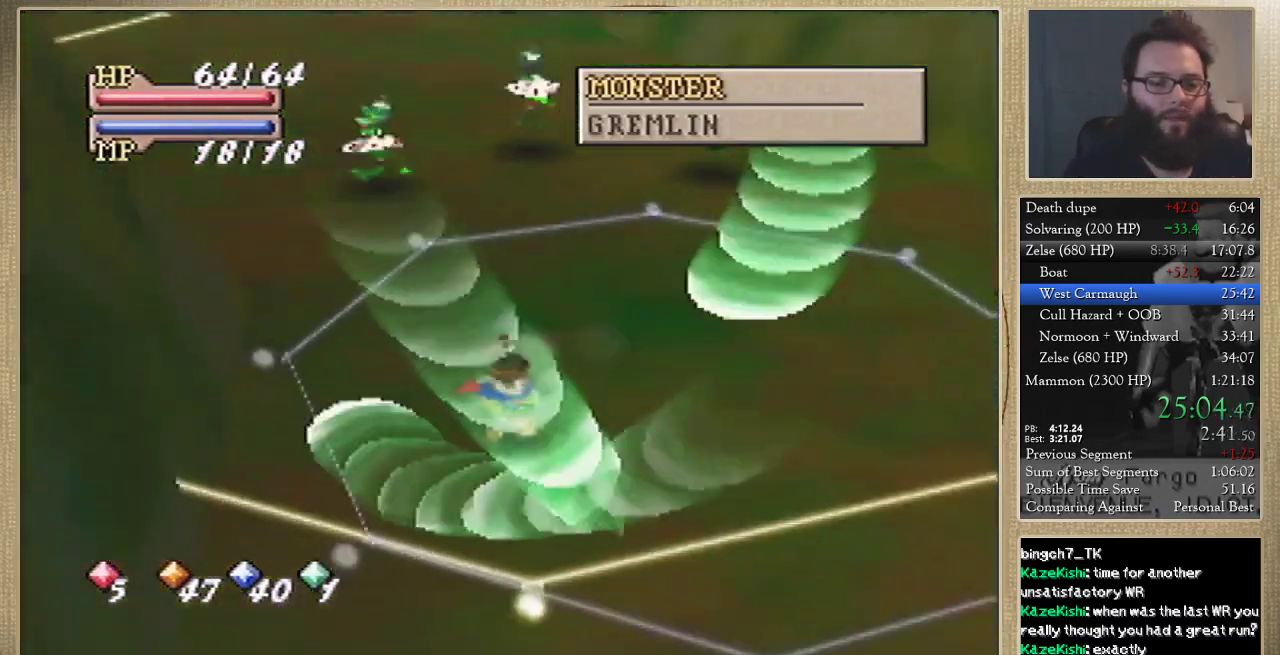
{"buttons": [], "left_stick": "up-left", "events": [[100, "left_stick", "left"], [200, "left_stick", "up-left"]]}
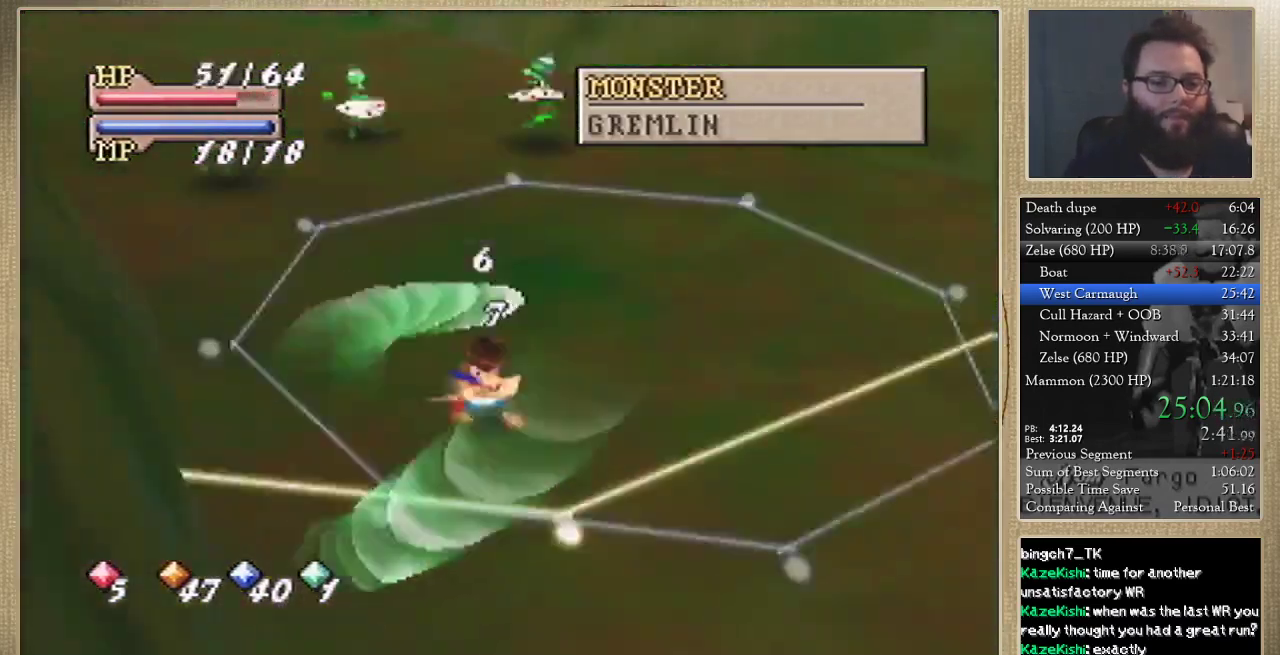
{"buttons": [], "left_stick": "up-left", "events": []}
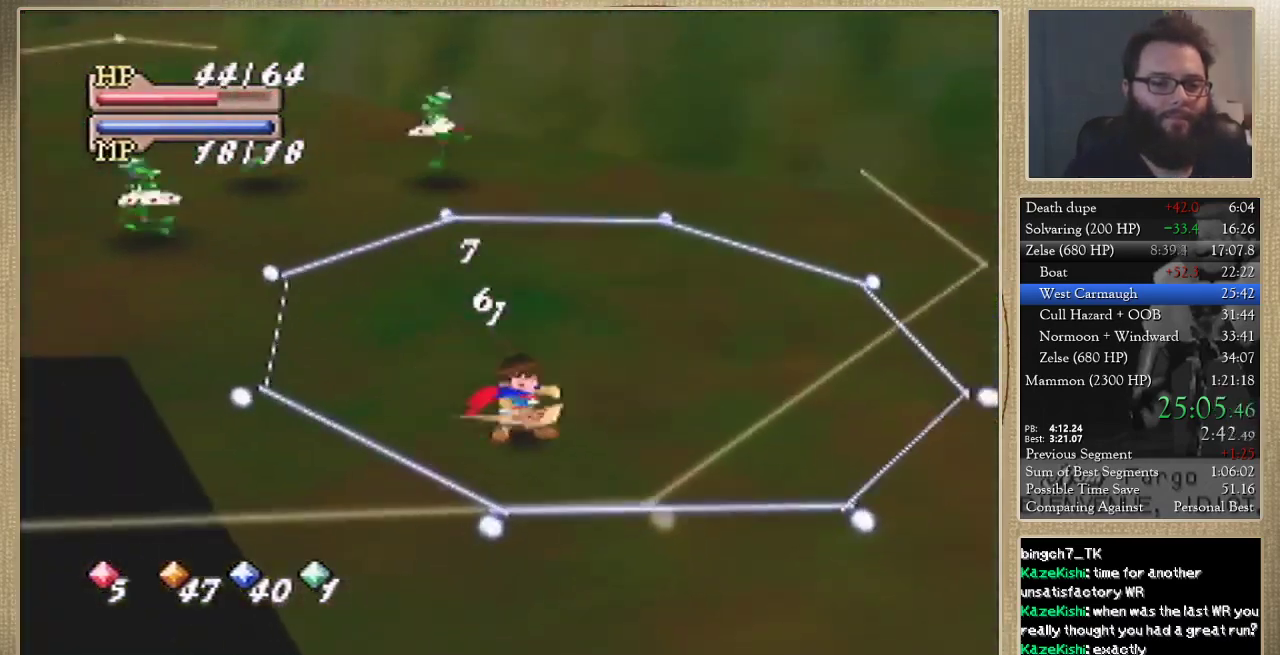
{"buttons": [], "left_stick": "up-left", "events": []}
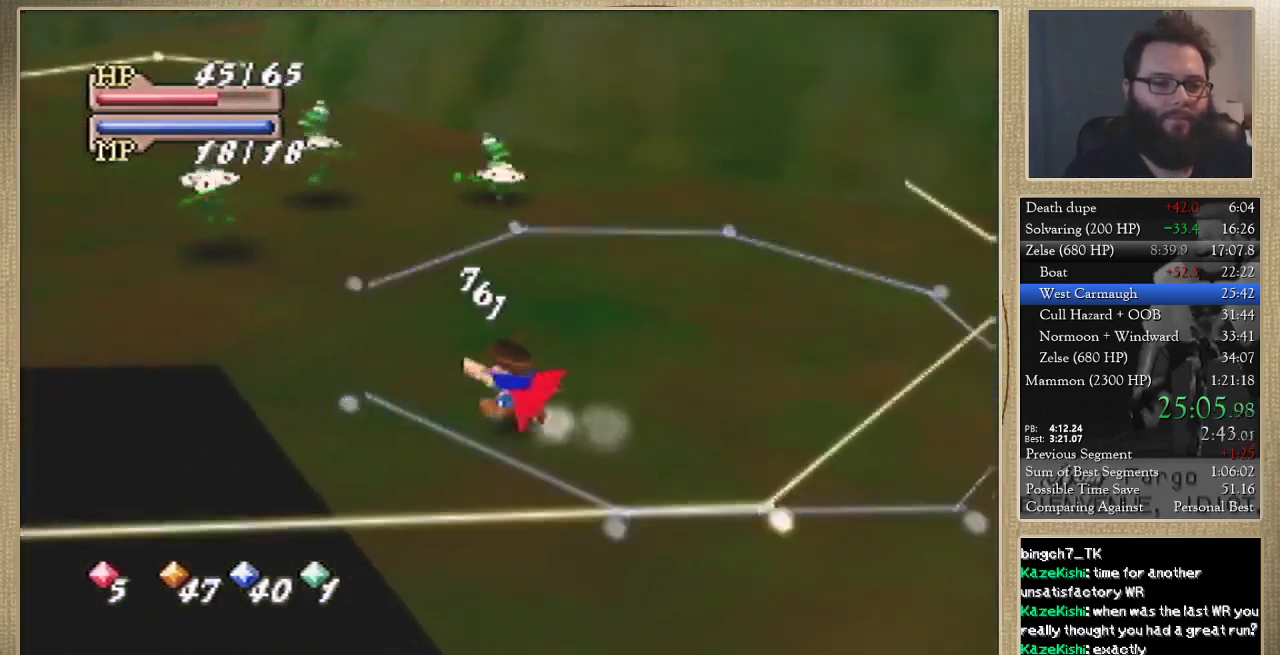
{"buttons": [], "left_stick": "center", "events": [[133, "C_LEFT", "down"], [200, "C_LEFT", "up"], [233, "left_stick", "center"], [267, "C_RIGHT", "down"], [333, "C_RIGHT", "up"]]}
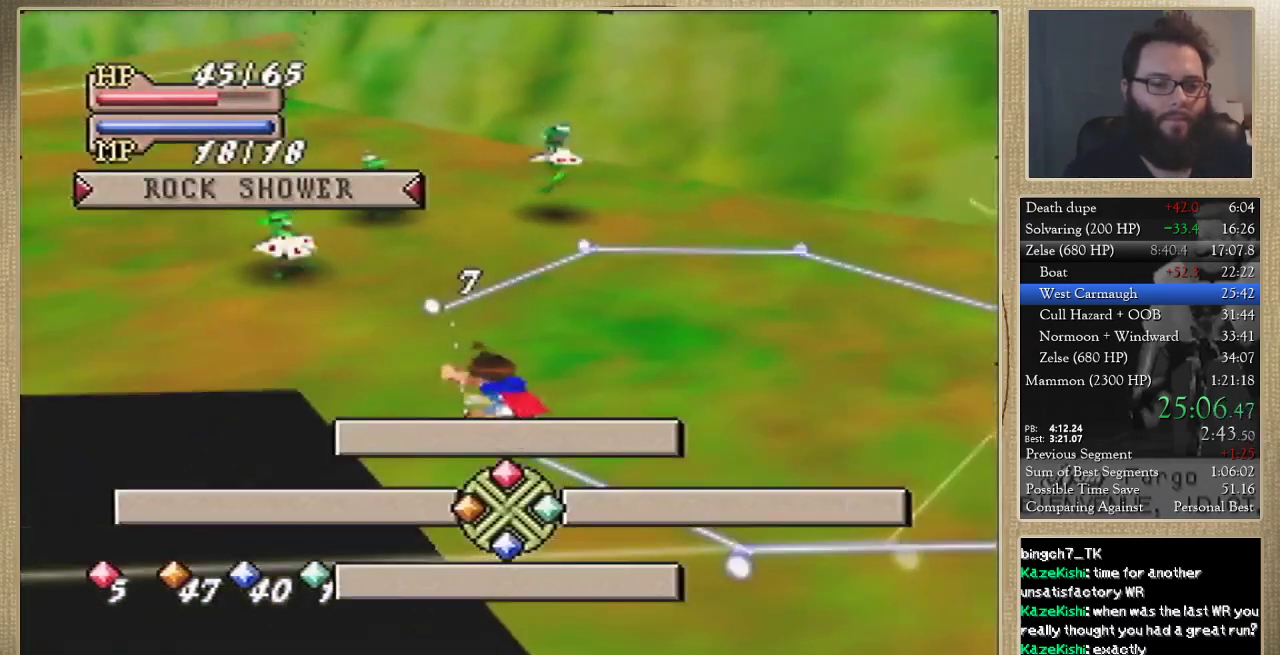
{"buttons": [], "left_stick": "center", "events": []}
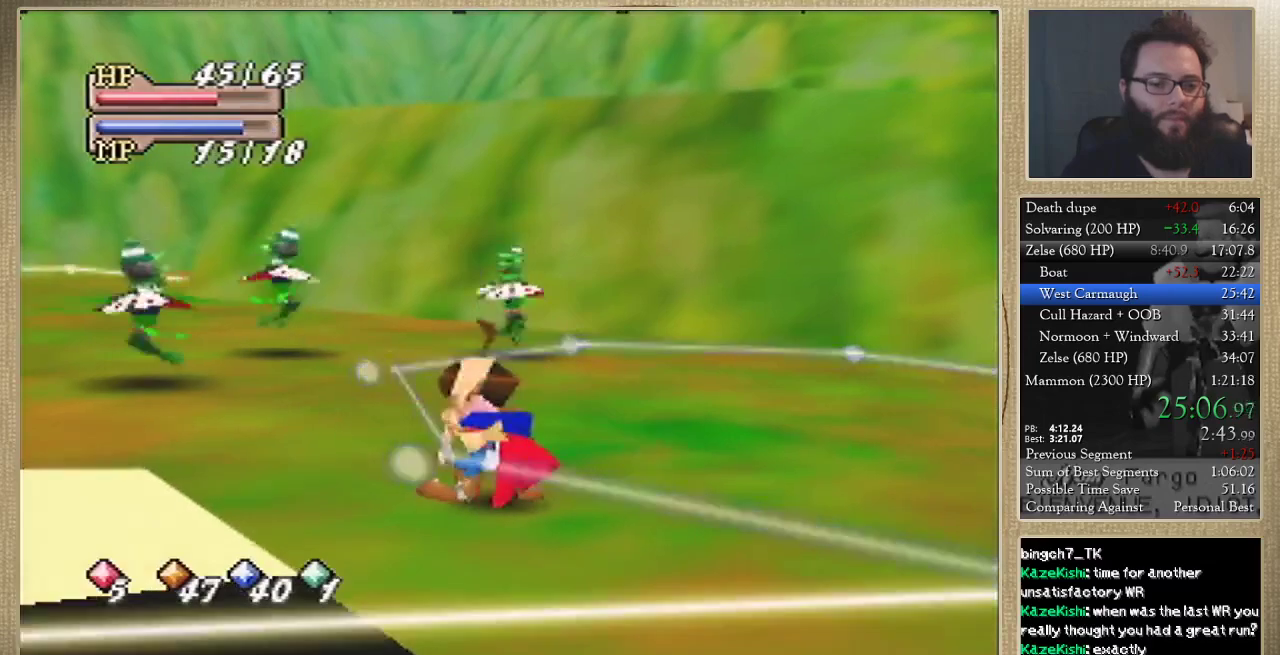
{"buttons": [], "left_stick": "center", "events": []}
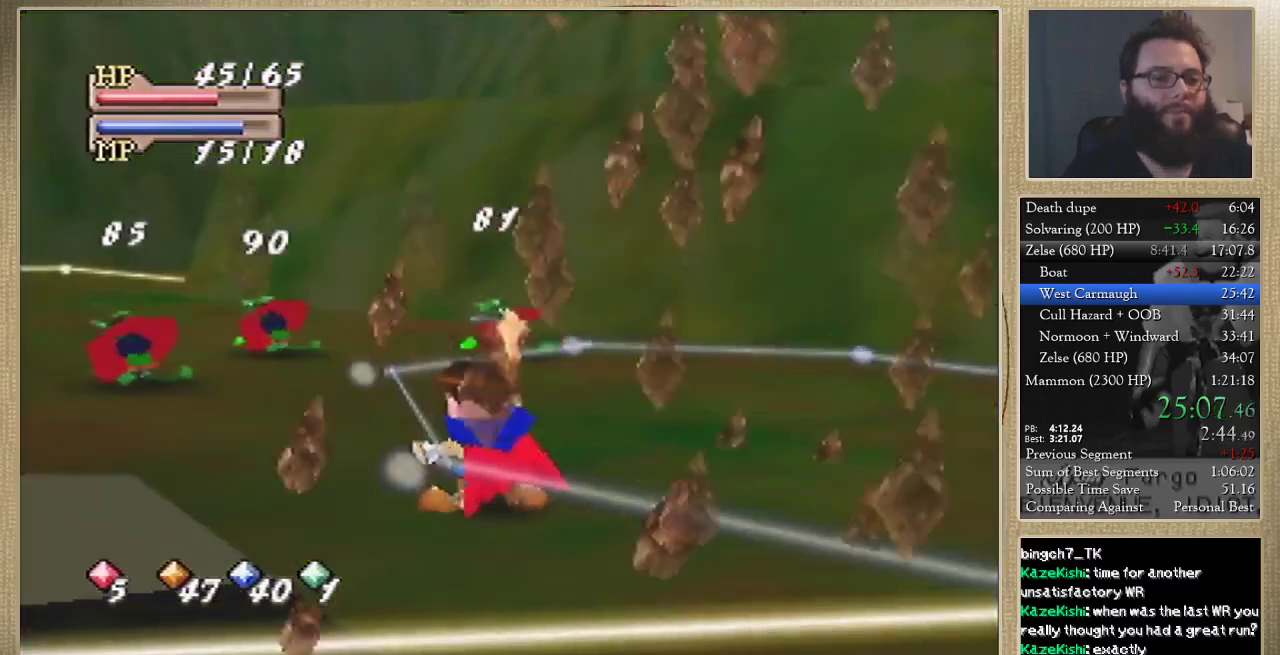
{"buttons": [], "left_stick": "center", "events": [[300, "C_DOWN", "down"], [367, "C_DOWN", "up"]]}
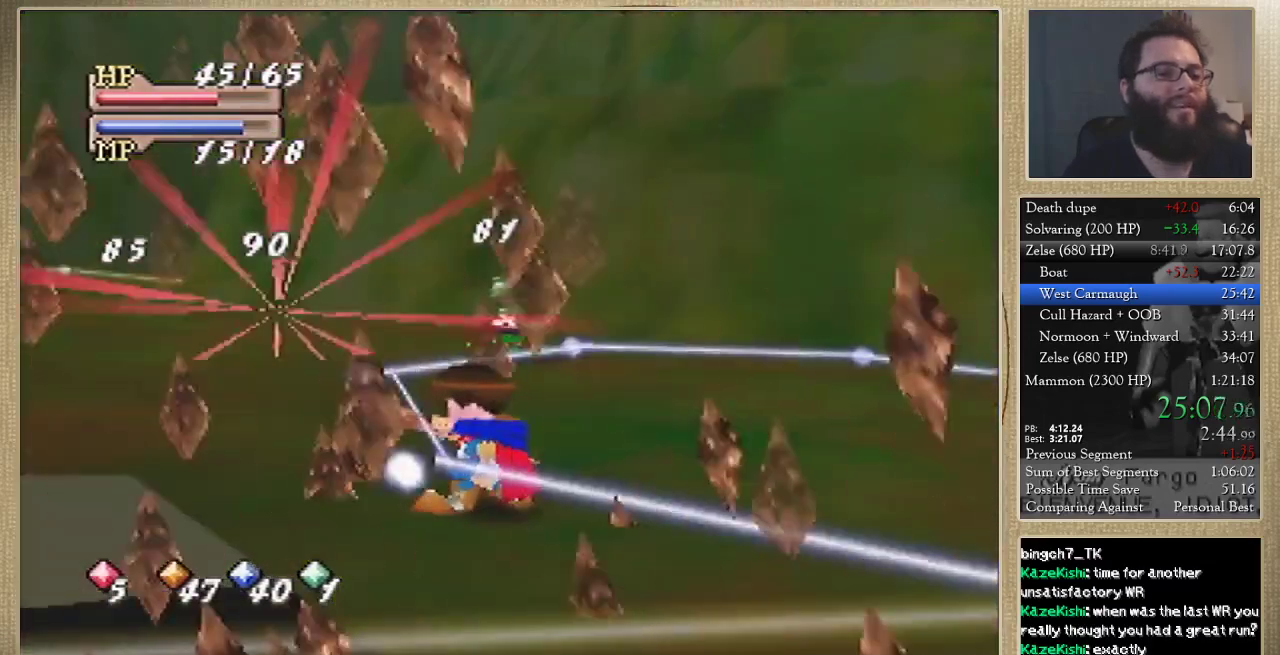
{"buttons": [], "left_stick": "center", "events": []}
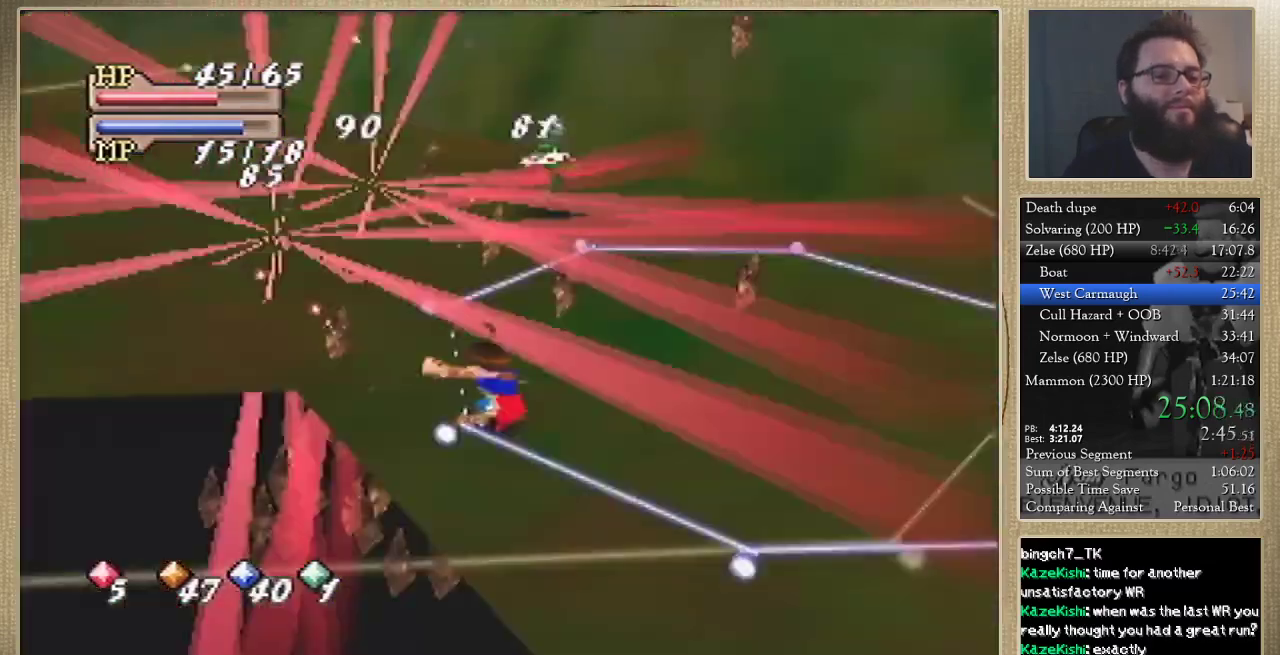
{"buttons": [], "left_stick": "center", "events": []}
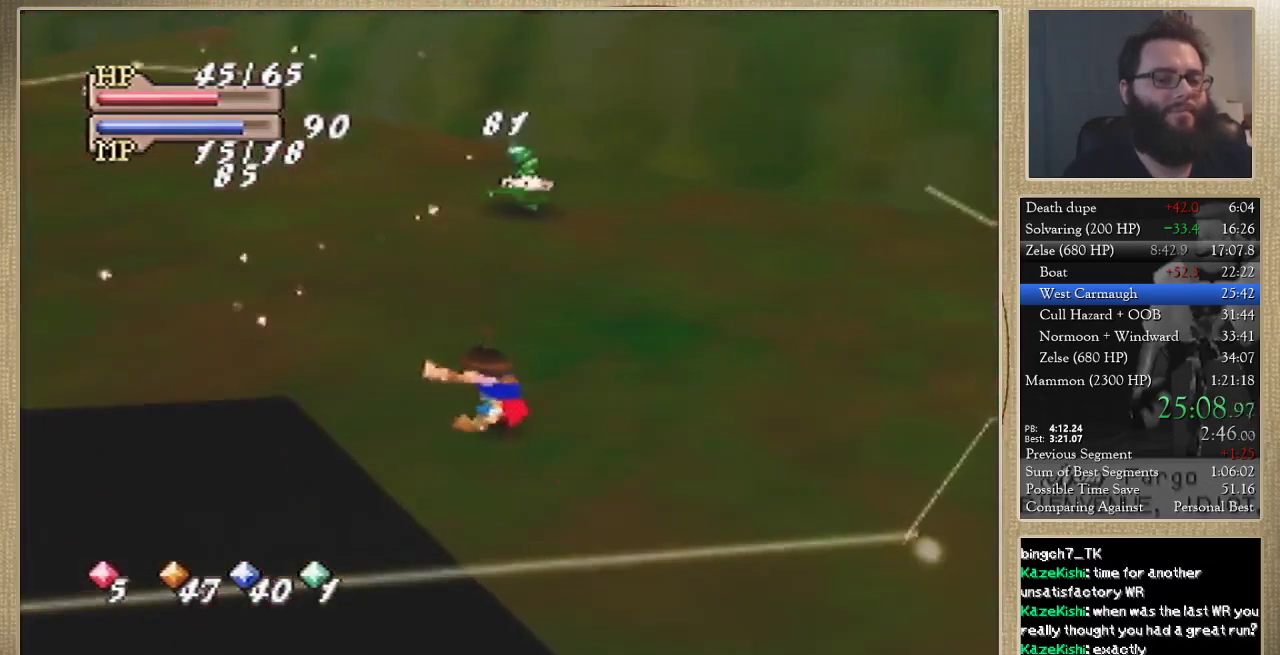
{"buttons": [], "left_stick": "center", "events": [[67, "left_stick", "up"], [200, "left_stick", "center"]]}
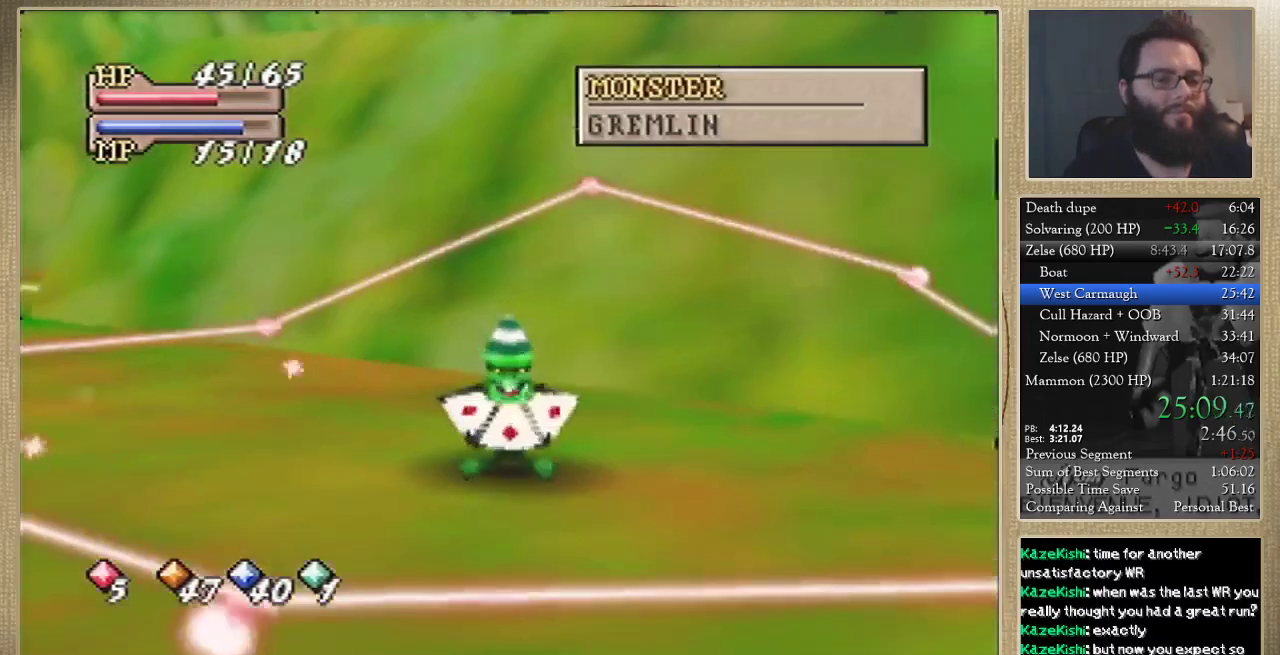
{"buttons": [], "left_stick": "center", "events": []}
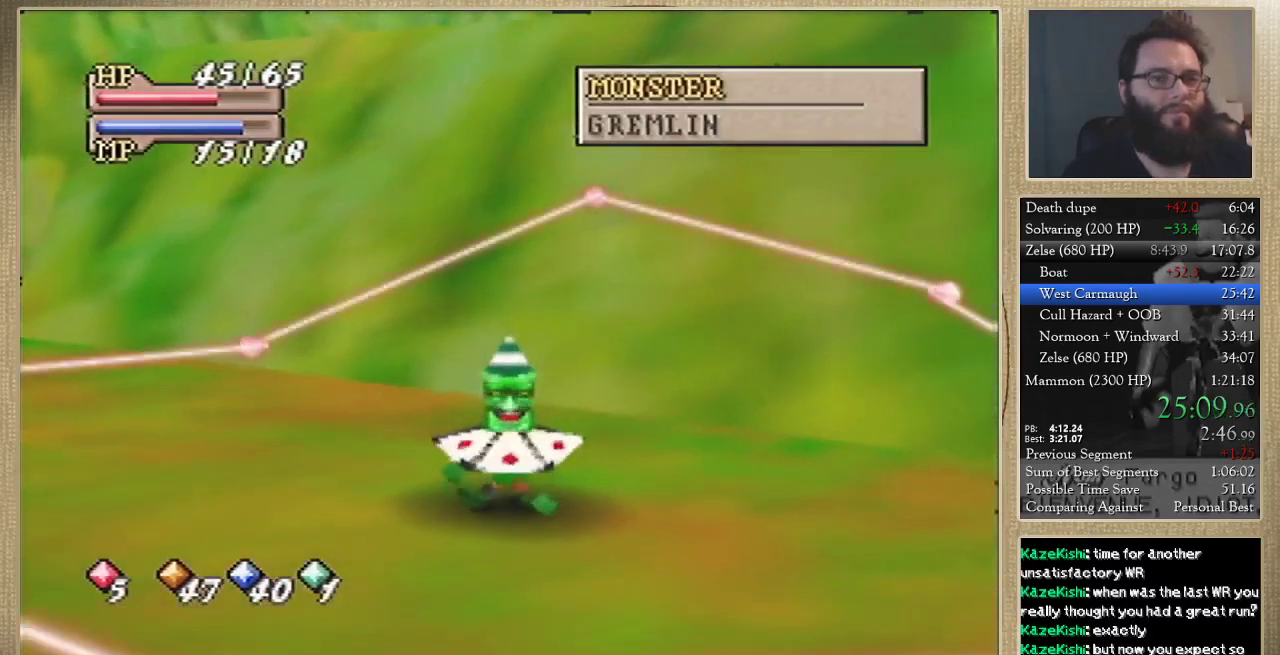
{"buttons": [], "left_stick": "center", "events": []}
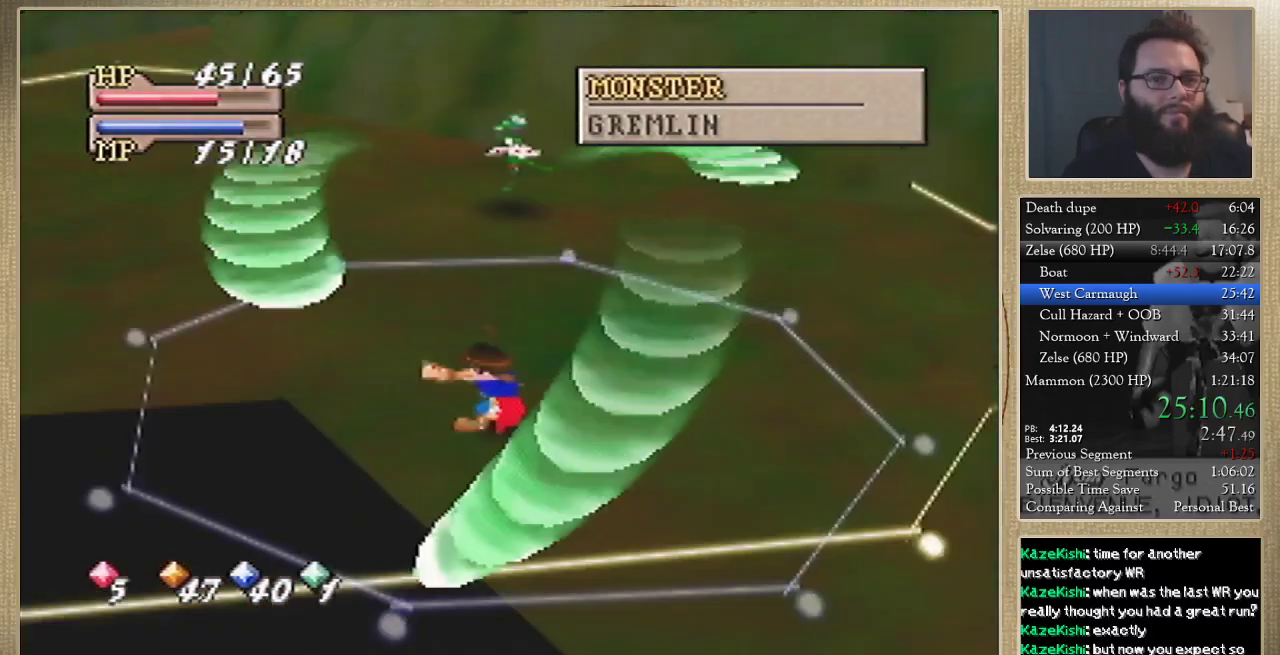
{"buttons": [], "left_stick": "left", "events": [[500, "left_stick", "left"]]}
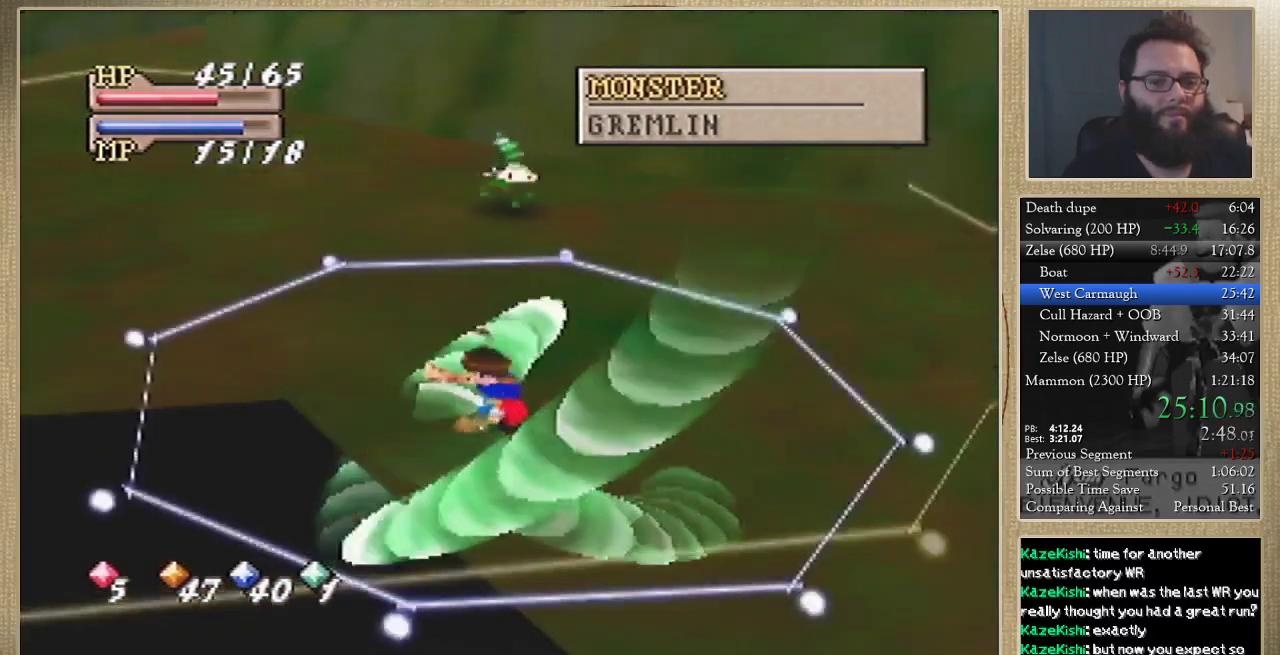
{"buttons": [], "left_stick": "up-left", "events": [[267, "left_stick", "up-left"]]}
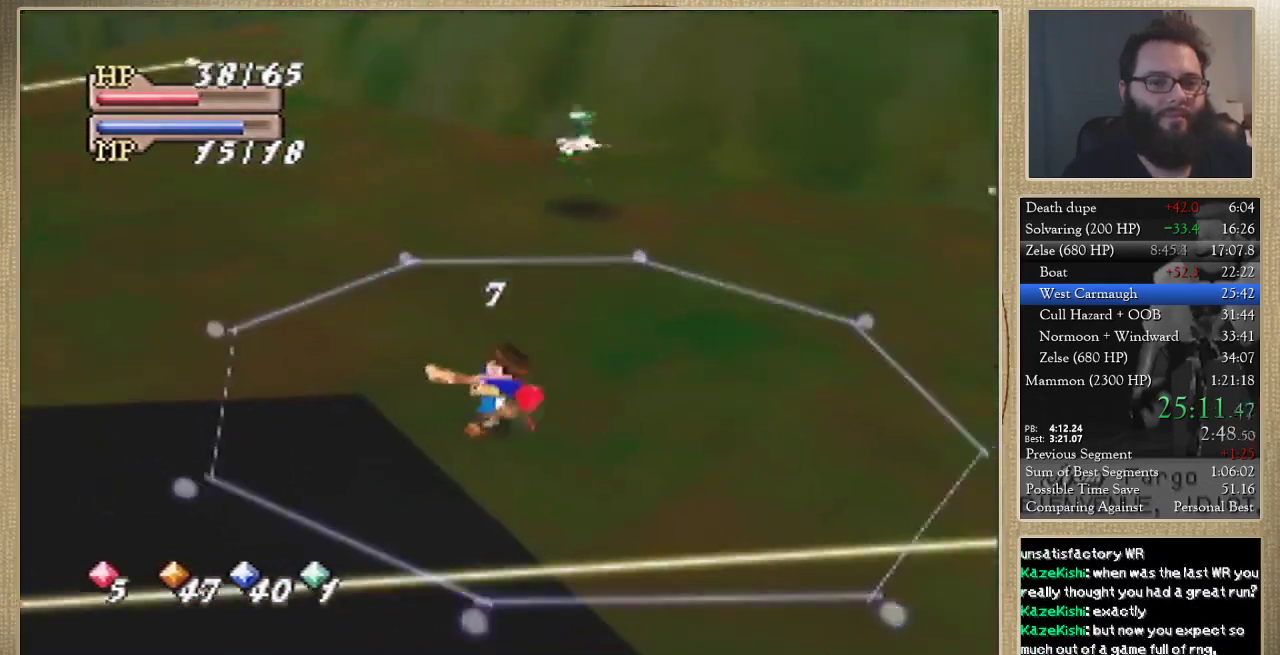
{"buttons": [], "left_stick": "up-left", "events": []}